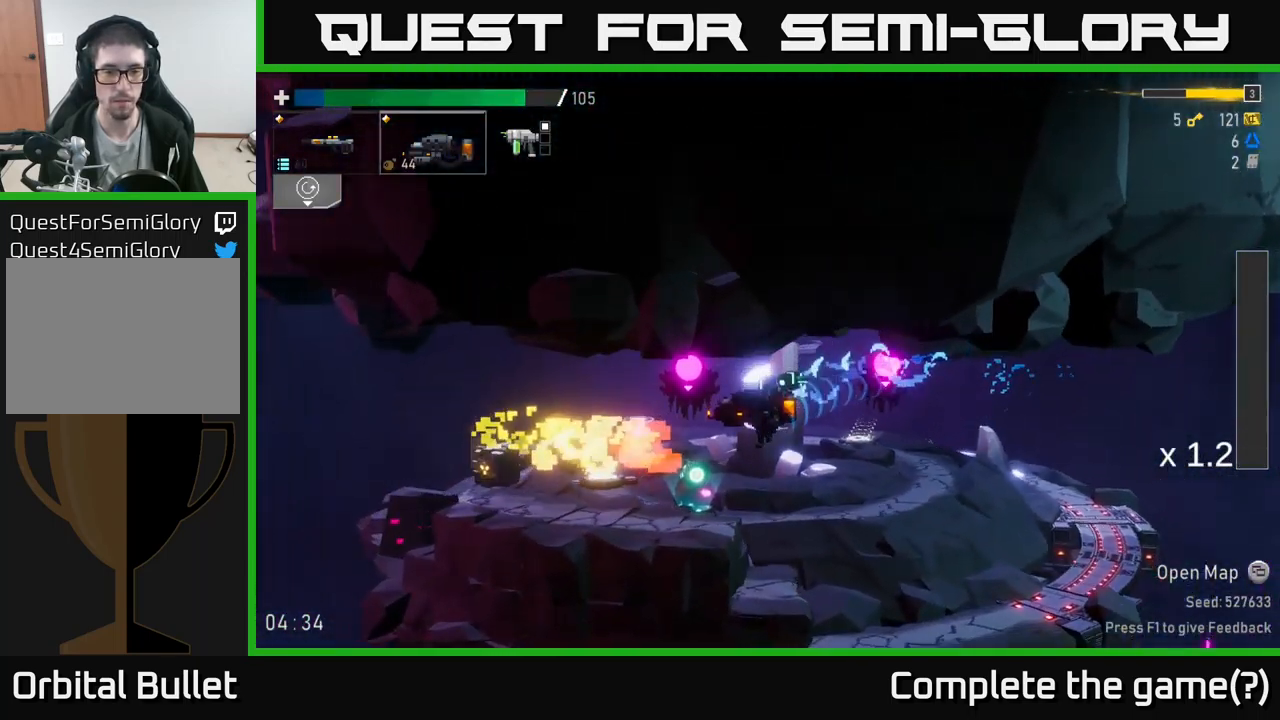
Gameplay with a controller (Xbox layout); each line is a JSON object with the inputs held at the frame after it. "events" lists button and stick changes between this image and that frame as [ms after this image, input, new state], when the widget could be followed in between.
{"buttons": ["X"], "left_stick": "left", "right_stick": "center", "events": [[133, "X", "down"], [267, "X", "up"], [367, "X", "down"]]}
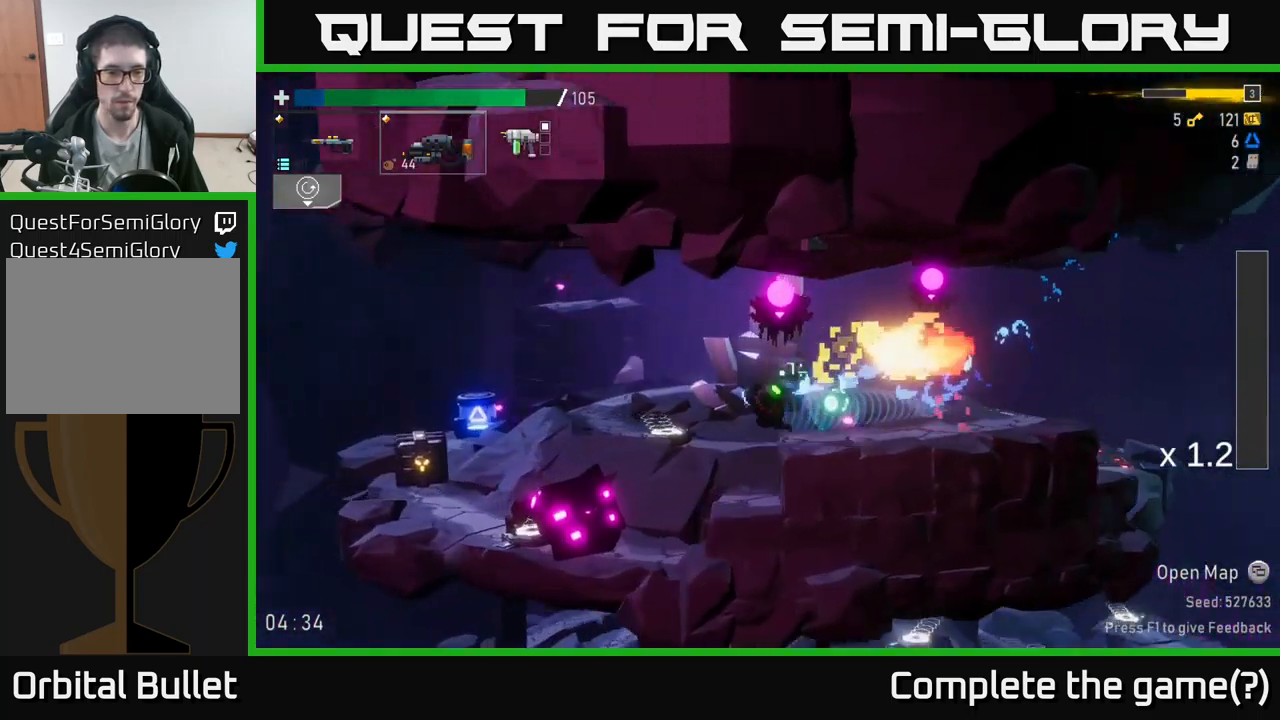
{"buttons": [], "left_stick": "left", "right_stick": "center", "events": [[17, "X", "up"]]}
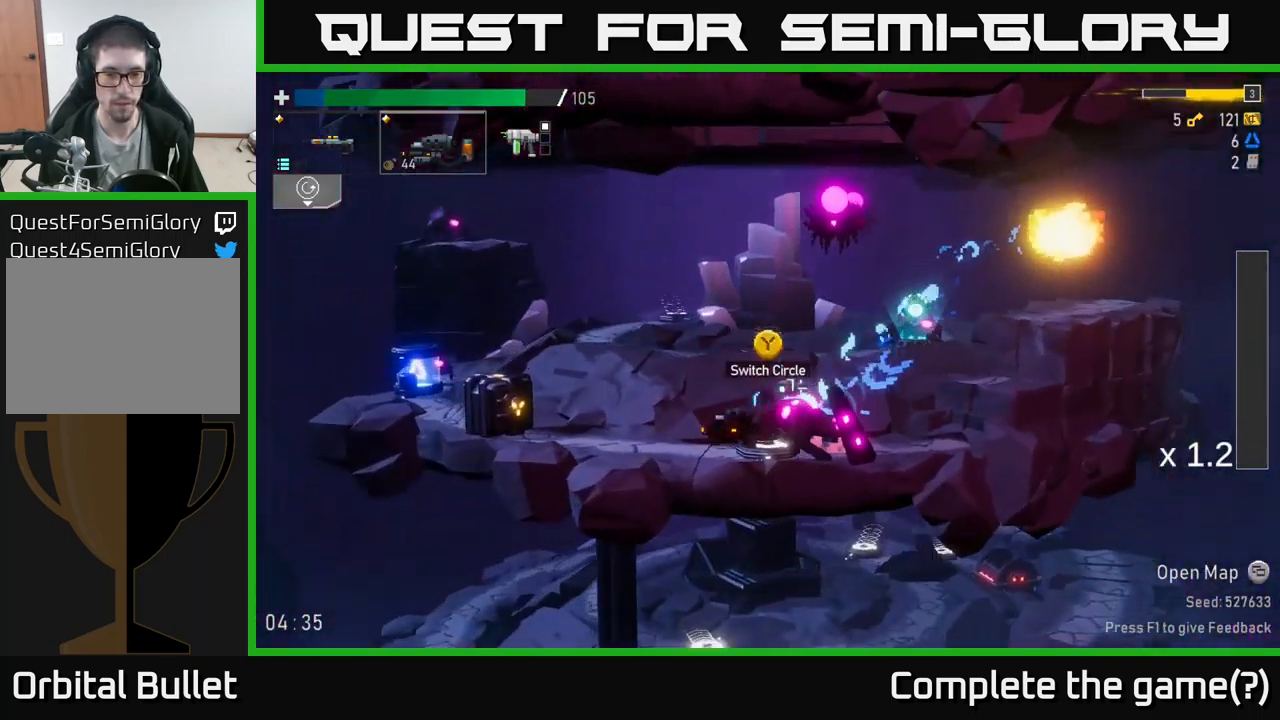
{"buttons": ["R2"], "left_stick": "center", "right_stick": "center", "events": [[167, "left_stick", "right"], [217, "R2", "down"], [350, "left_stick", "center"]]}
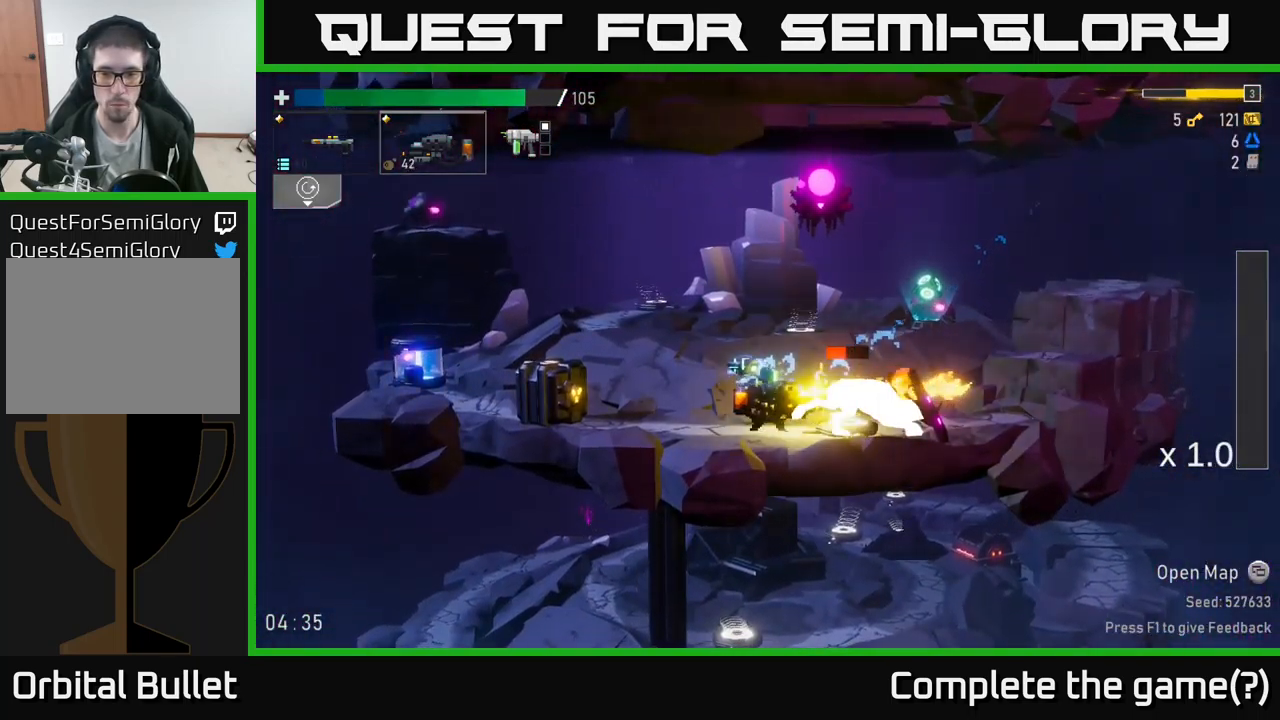
{"buttons": [], "left_stick": "right", "right_stick": "center", "events": [[50, "left_stick", "right"], [483, "R2", "up"]]}
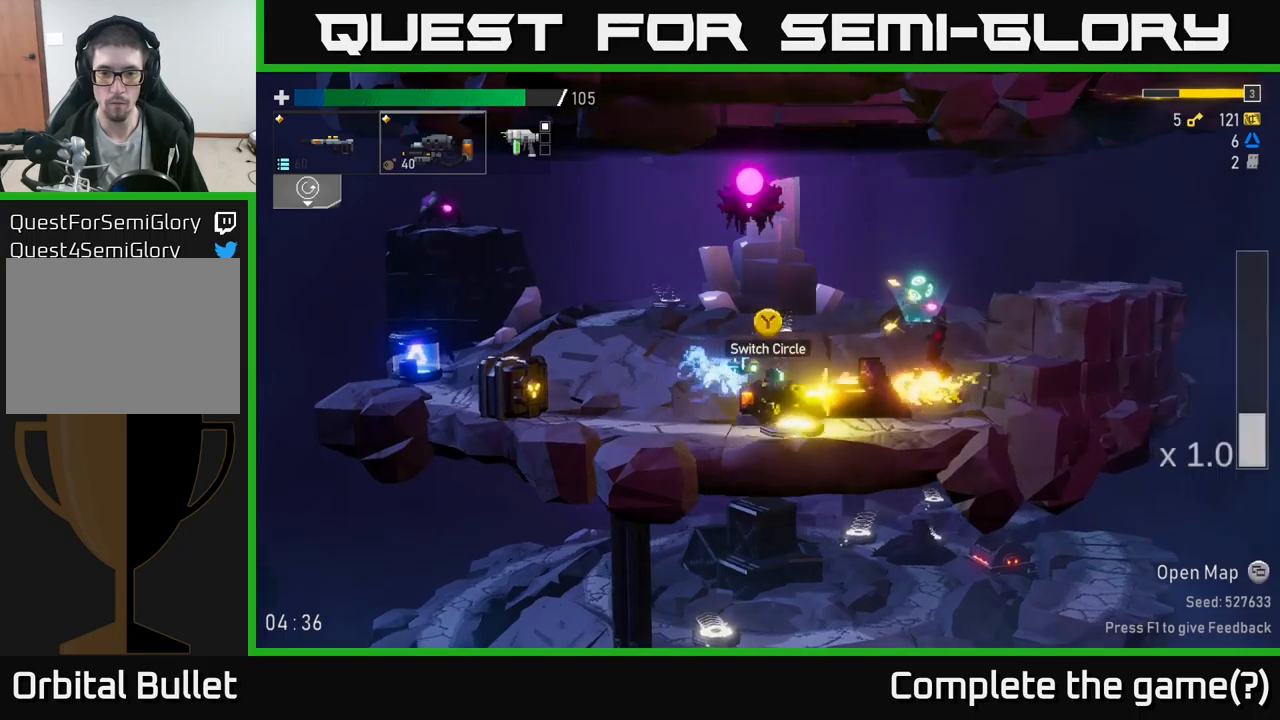
{"buttons": [], "left_stick": "left", "right_stick": "center", "events": [[117, "Y", "down"], [133, "left_stick", "center"], [183, "Y", "up"], [333, "left_stick", "right"], [483, "left_stick", "left"]]}
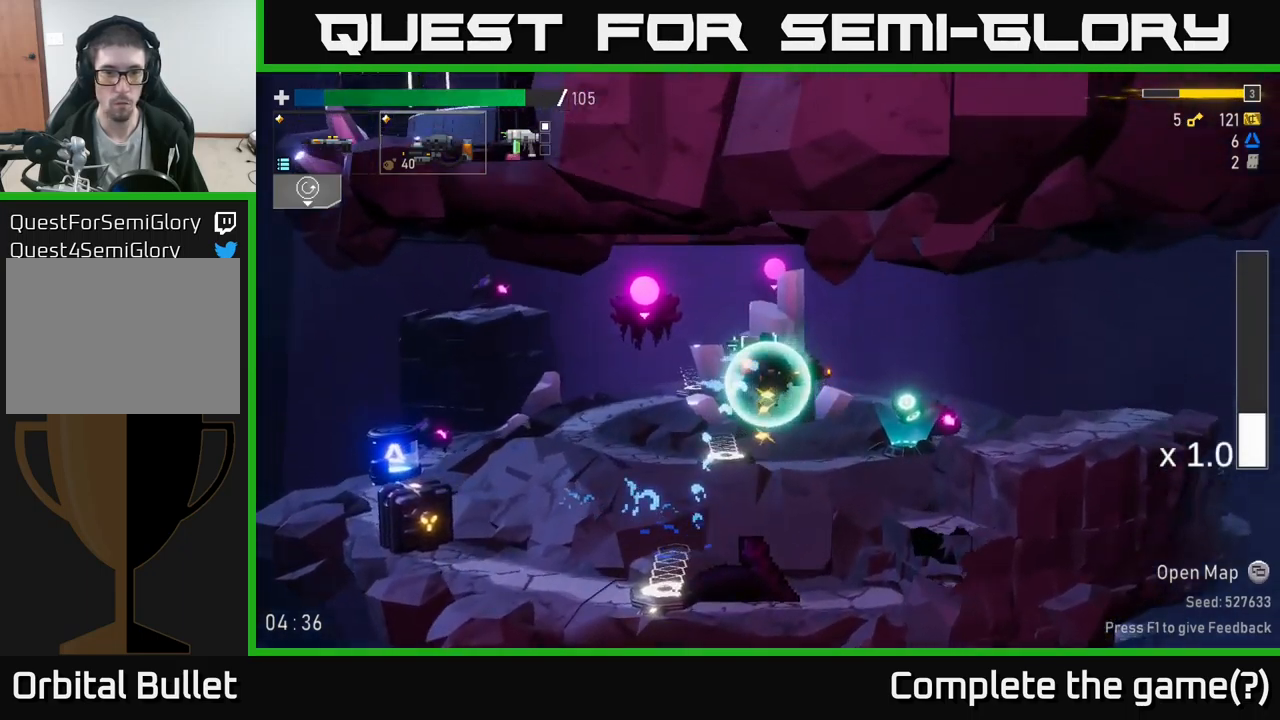
{"buttons": ["R2"], "left_stick": "center", "right_stick": "center", "events": [[33, "R2", "down"], [367, "R2", "up"], [433, "R2", "down"], [467, "left_stick", "center"]]}
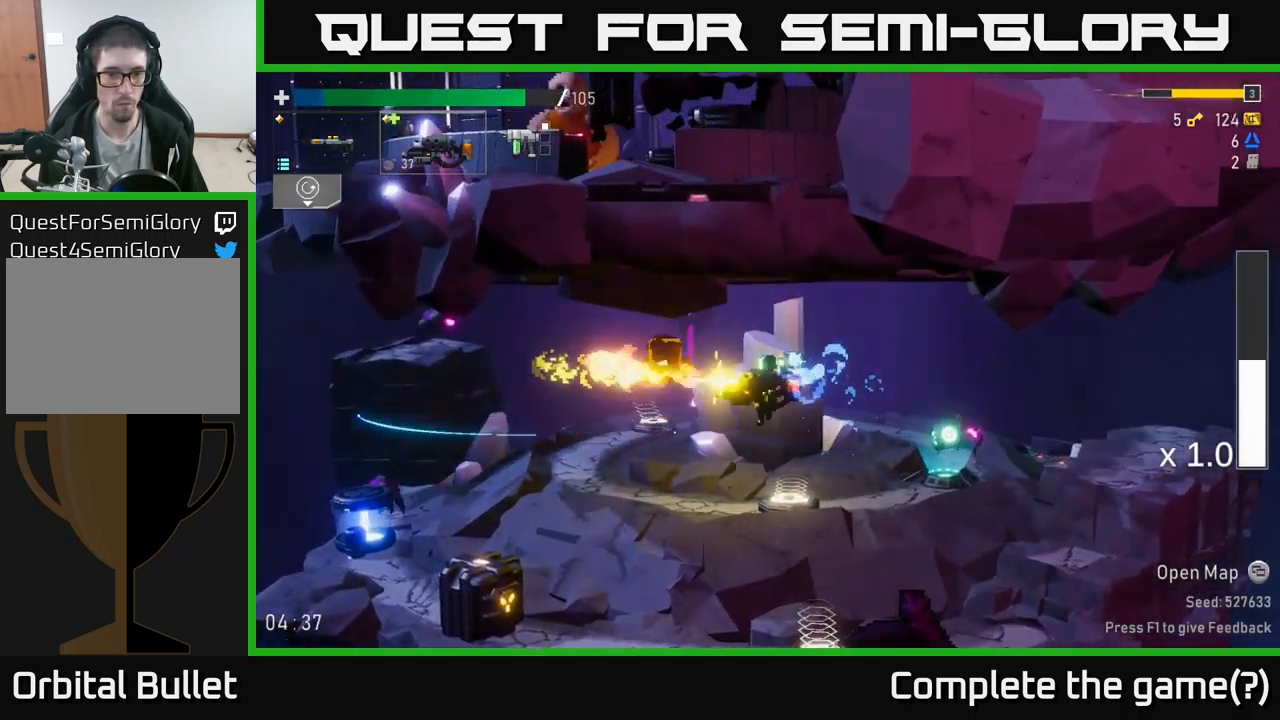
{"buttons": [], "left_stick": "right", "right_stick": "center", "events": [[167, "R2", "up"], [217, "left_stick", "right"]]}
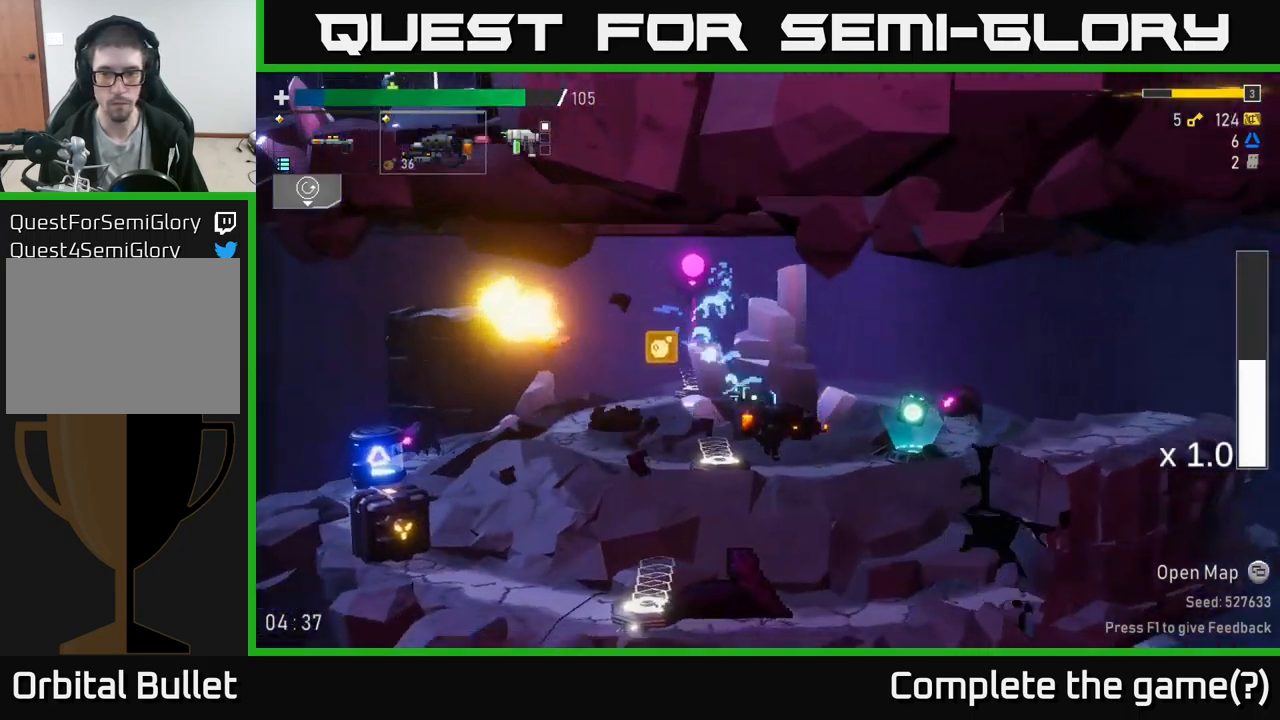
{"buttons": [], "left_stick": "right", "right_stick": "center", "events": [[167, "R2", "down"], [267, "R2", "up"]]}
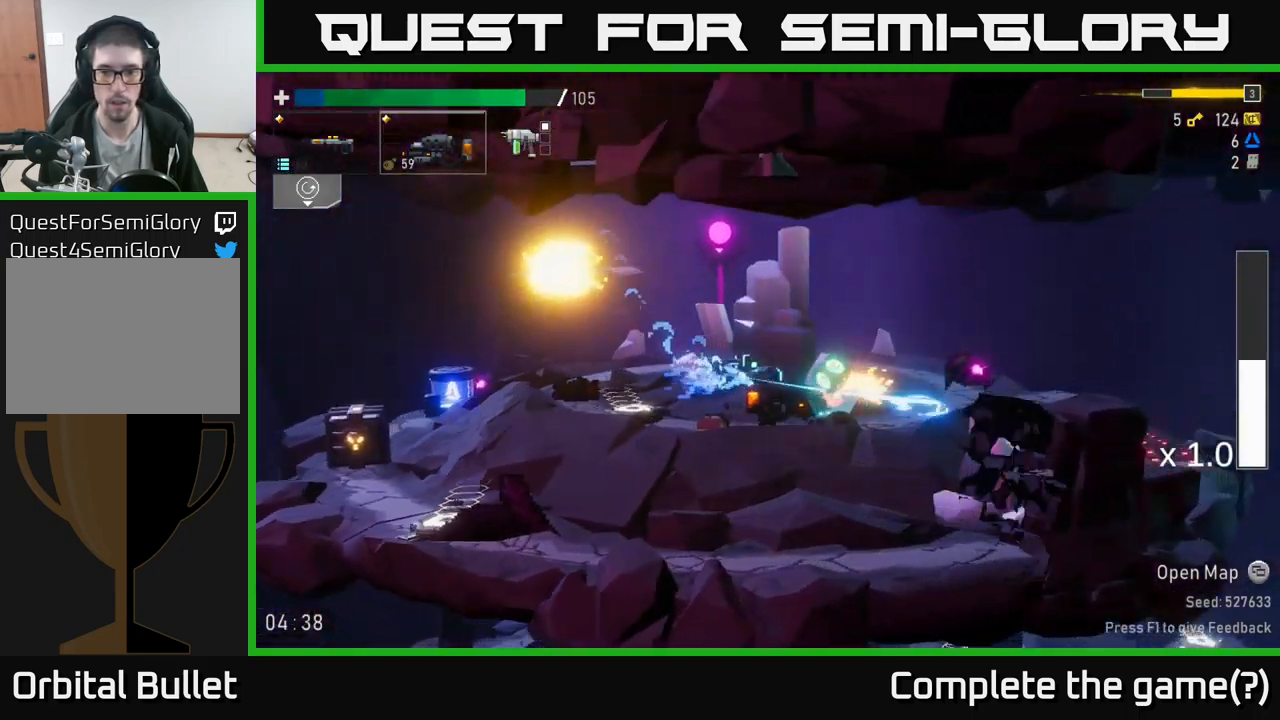
{"buttons": ["R2"], "left_stick": "right", "right_stick": "center", "events": [[133, "R2", "down"]]}
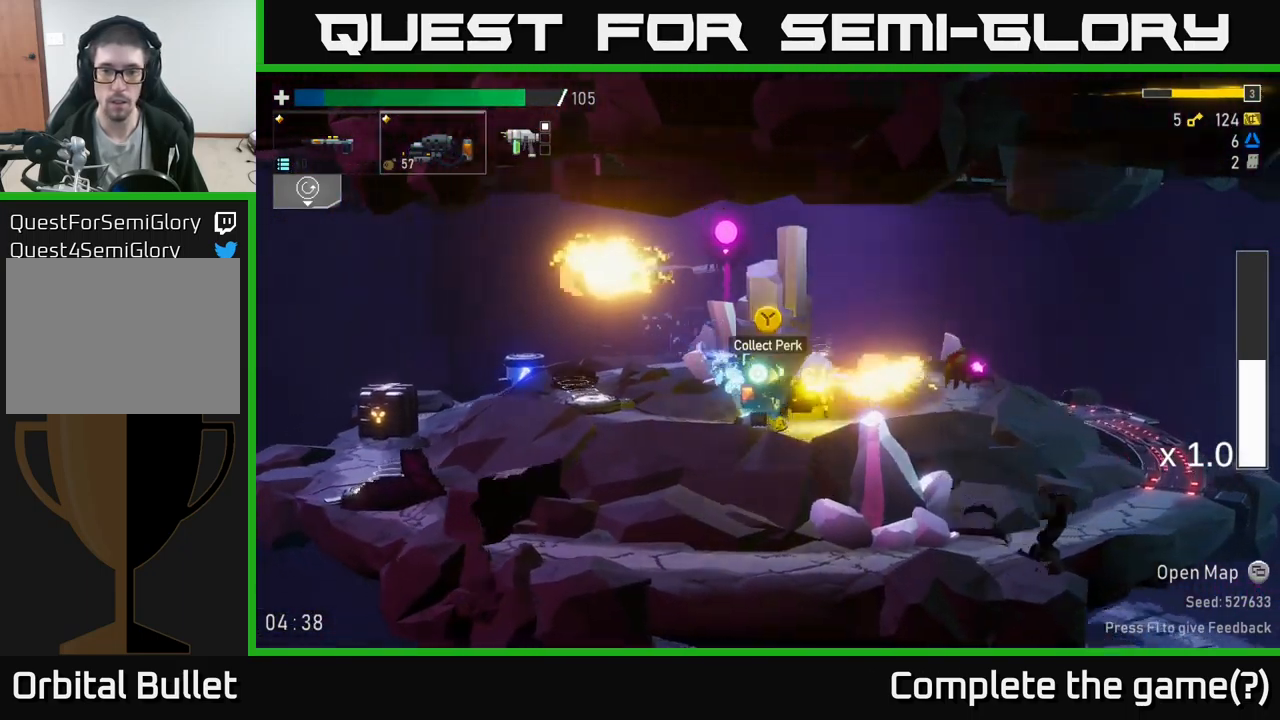
{"buttons": ["L2"], "left_stick": "right", "right_stick": "center", "events": [[17, "R2", "up"], [483, "L2", "down"]]}
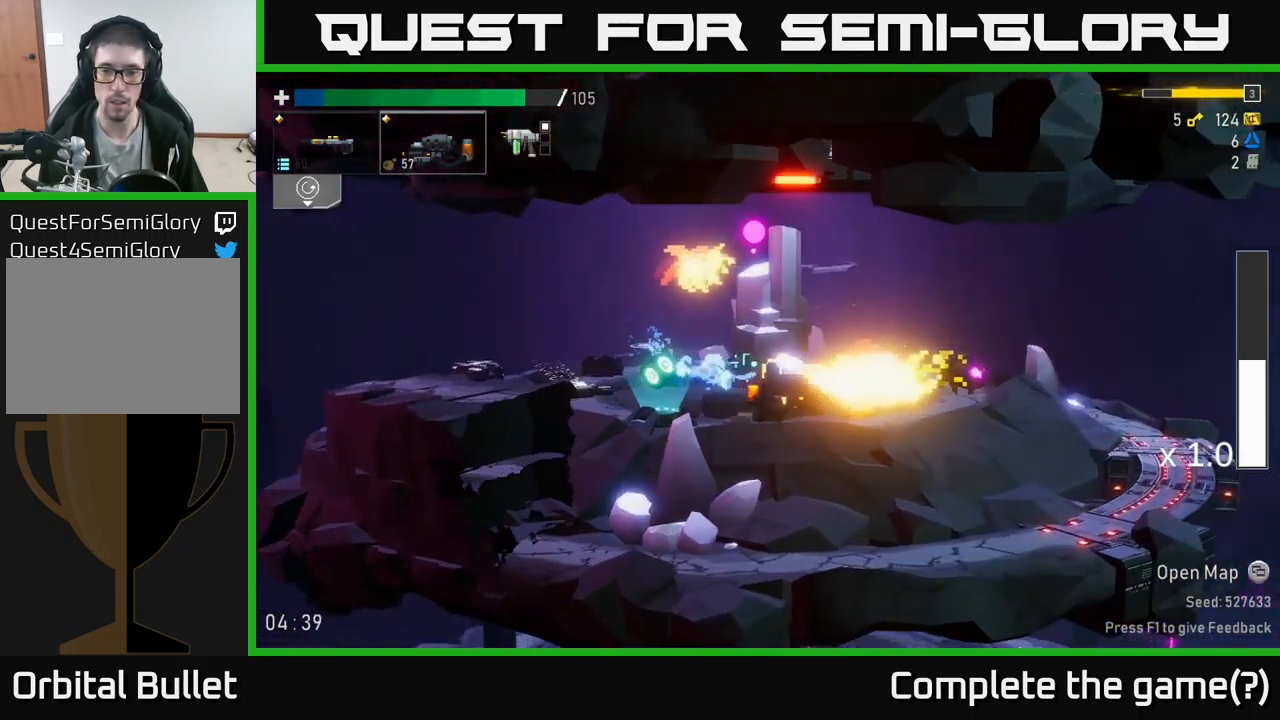
{"buttons": [], "left_stick": "down-right", "right_stick": "center", "events": [[83, "L2", "up"], [100, "R2", "down"], [233, "R2", "up"], [267, "left_stick", "down-right"], [333, "R2", "down"], [417, "R2", "up"]]}
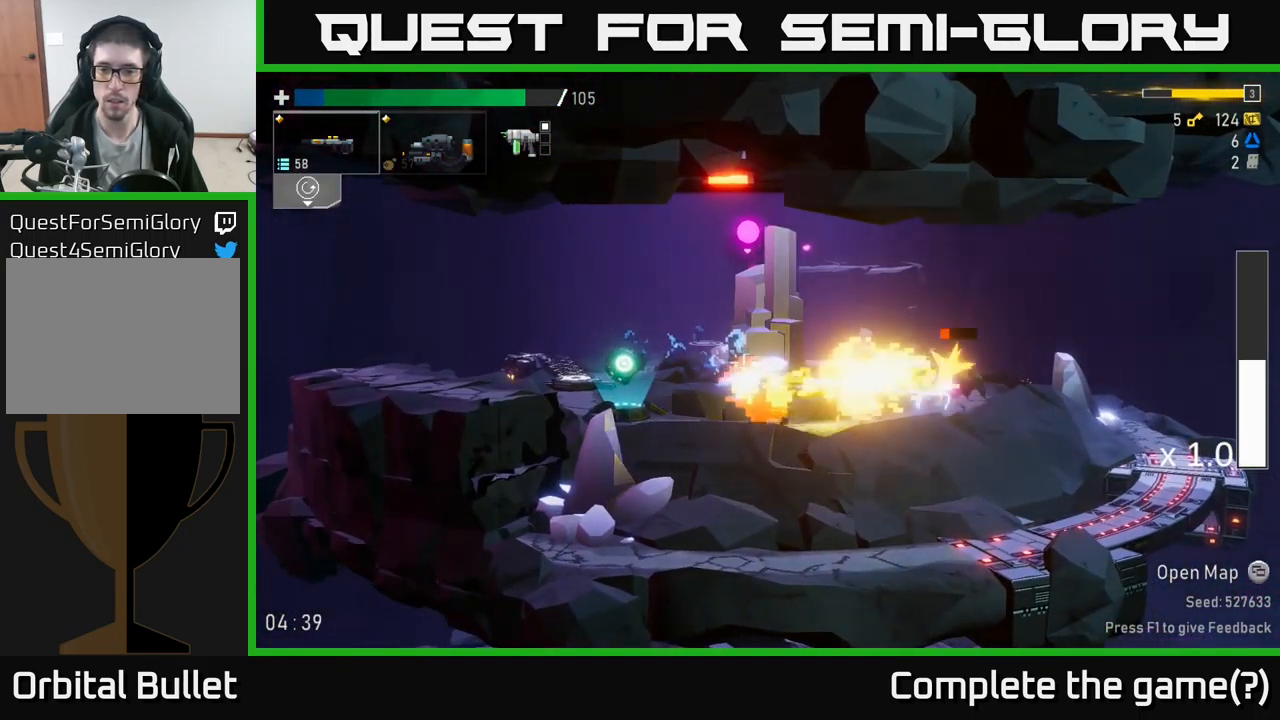
{"buttons": [], "left_stick": "left", "right_stick": "center", "events": [[17, "R2", "down"], [150, "R2", "up"], [317, "left_stick", "left"]]}
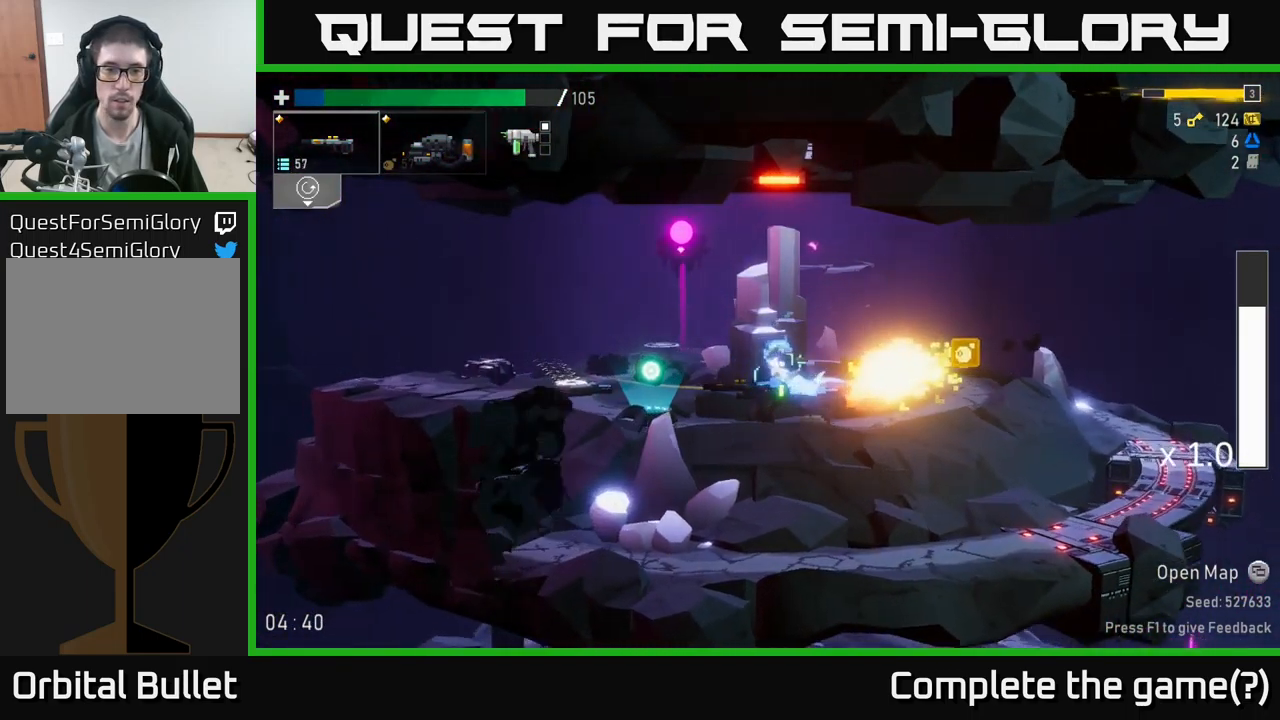
{"buttons": ["A"], "left_stick": "left", "right_stick": "center", "events": [[183, "L2", "down"], [267, "L2", "up"], [350, "A", "down"]]}
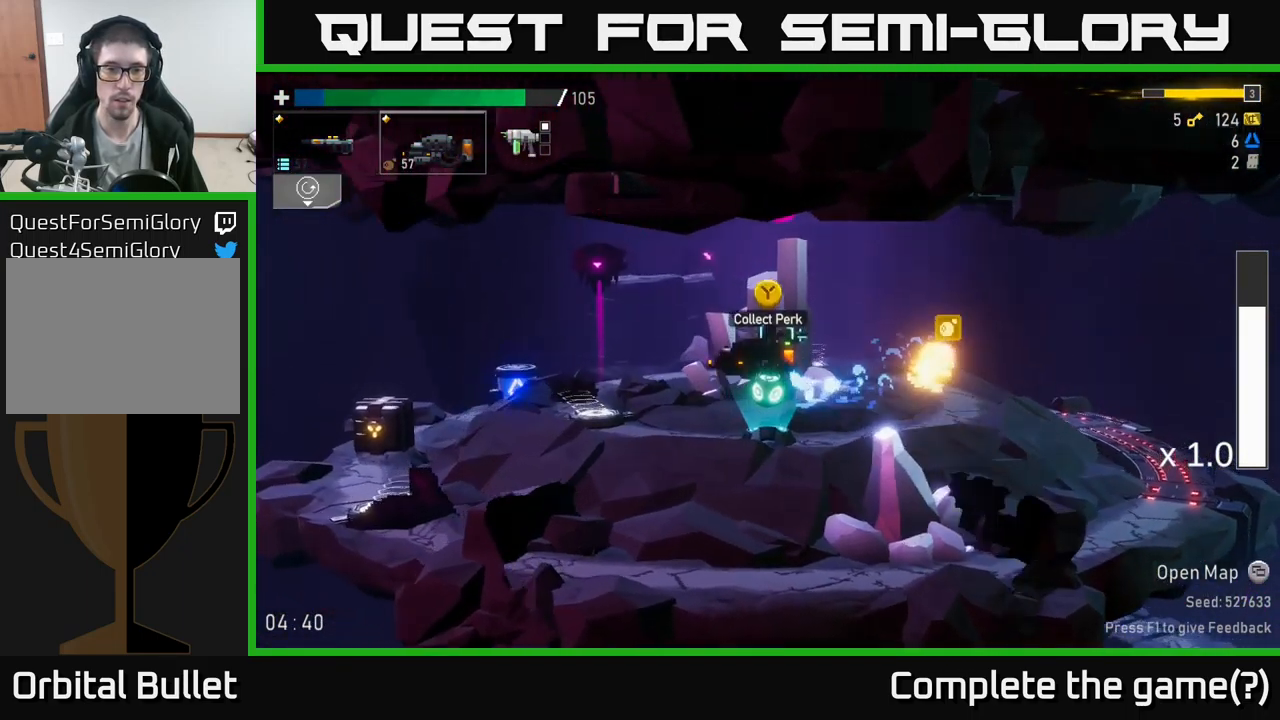
{"buttons": ["R2"], "left_stick": "left", "right_stick": "center", "events": [[17, "A", "up"], [50, "A", "down"], [217, "A", "up"], [233, "R2", "down"], [467, "R2", "up"], [500, "R2", "down"]]}
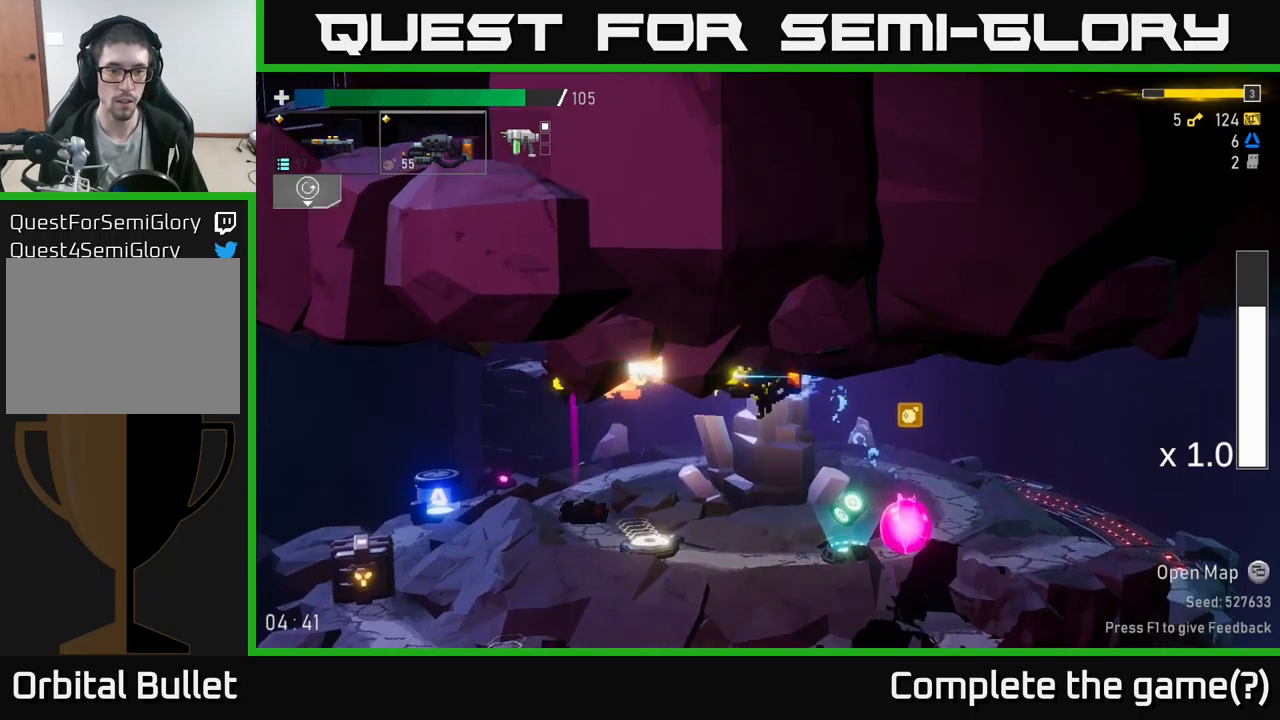
{"buttons": [], "left_stick": "left", "right_stick": "center", "events": [[100, "R2", "up"], [284, "R2", "down"], [417, "R2", "up"]]}
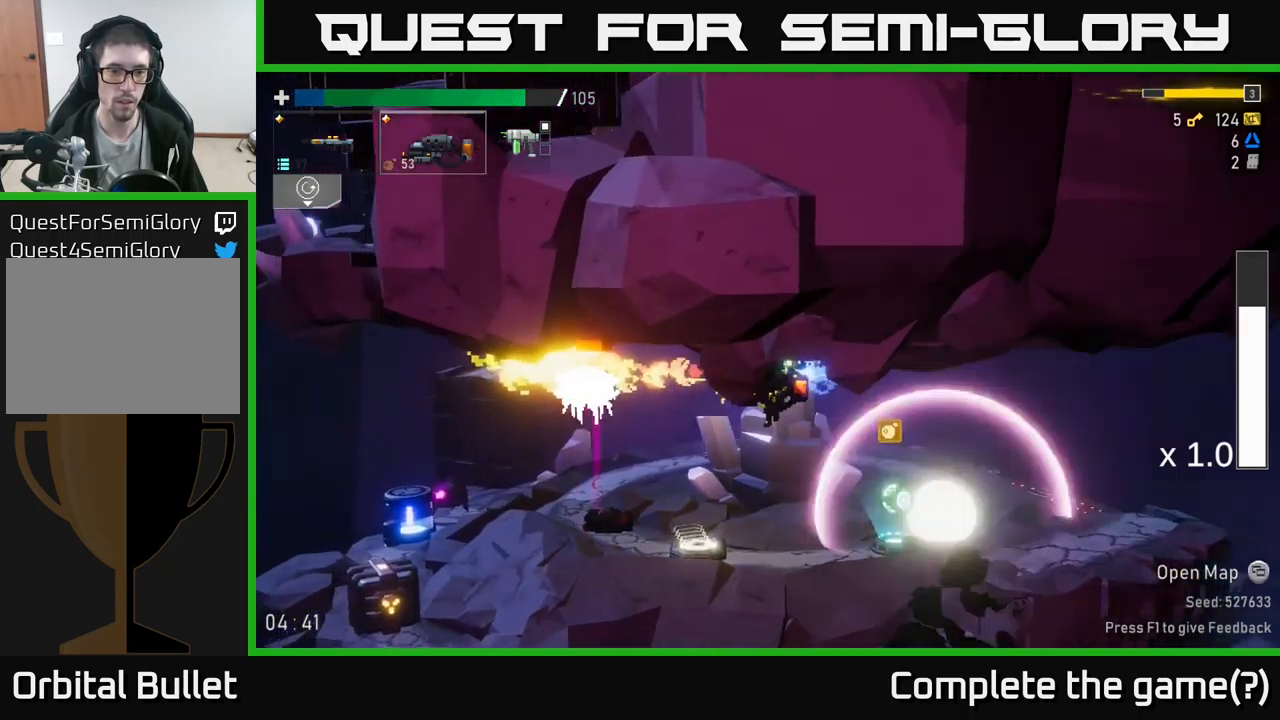
{"buttons": [], "left_stick": "left", "right_stick": "center", "events": [[17, "L2", "down"], [134, "L2", "up"], [150, "R2", "down"], [250, "R2", "up"], [317, "R2", "down"], [400, "R2", "up"]]}
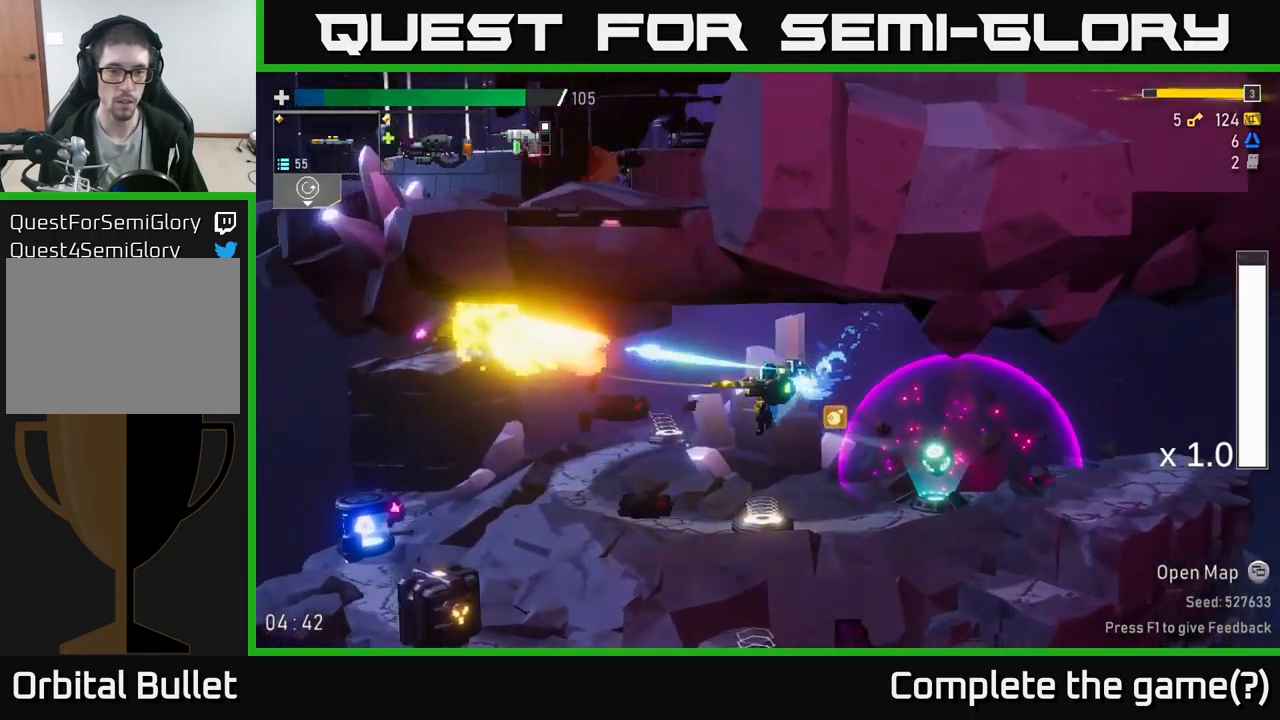
{"buttons": [], "left_stick": "right", "right_stick": "center", "events": [[34, "left_stick", "right"]]}
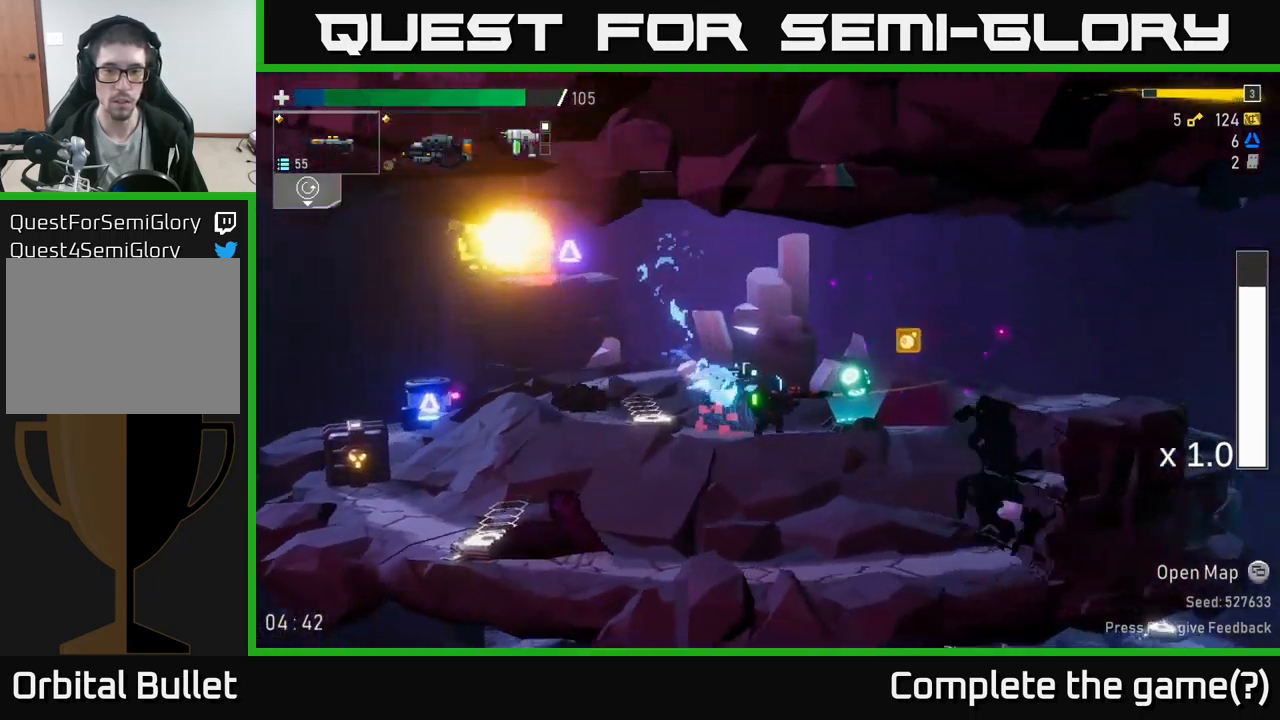
{"buttons": [], "left_stick": "right", "right_stick": "center", "events": [[267, "Y", "down"], [367, "Y", "up"]]}
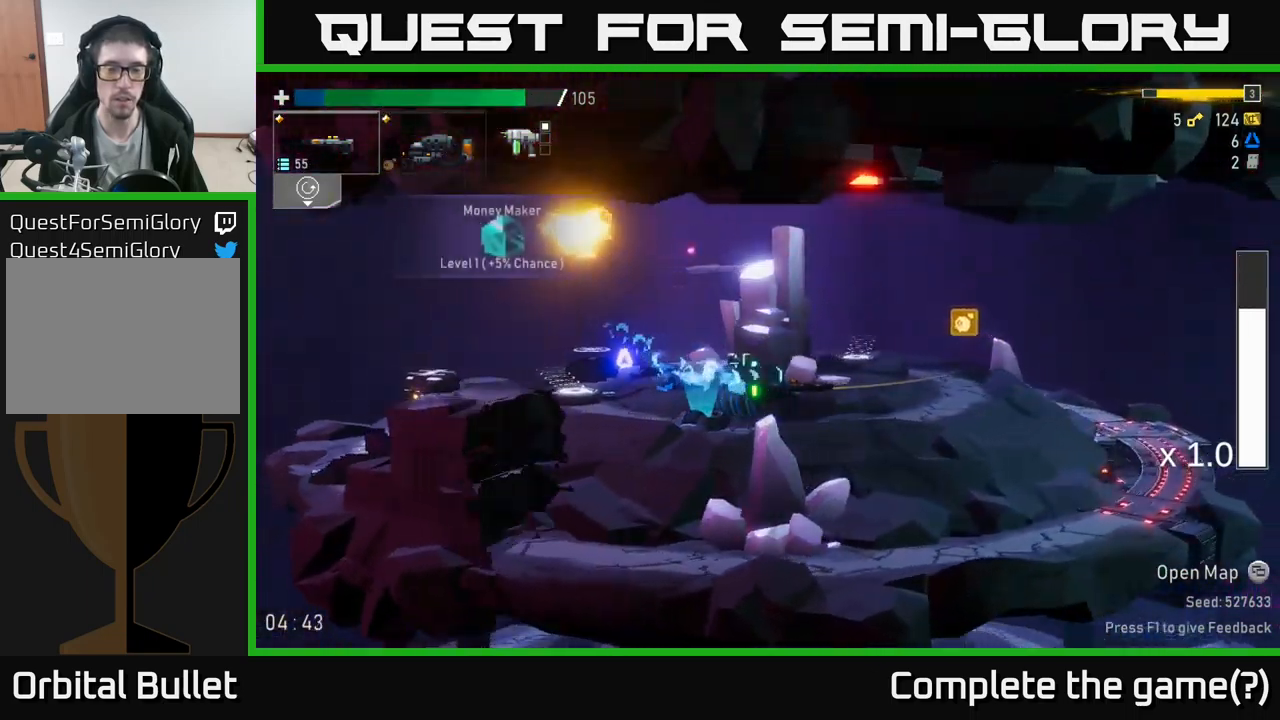
{"buttons": [], "left_stick": "left", "right_stick": "center", "events": [[100, "left_stick", "left"], [217, "X", "down"], [450, "X", "up"]]}
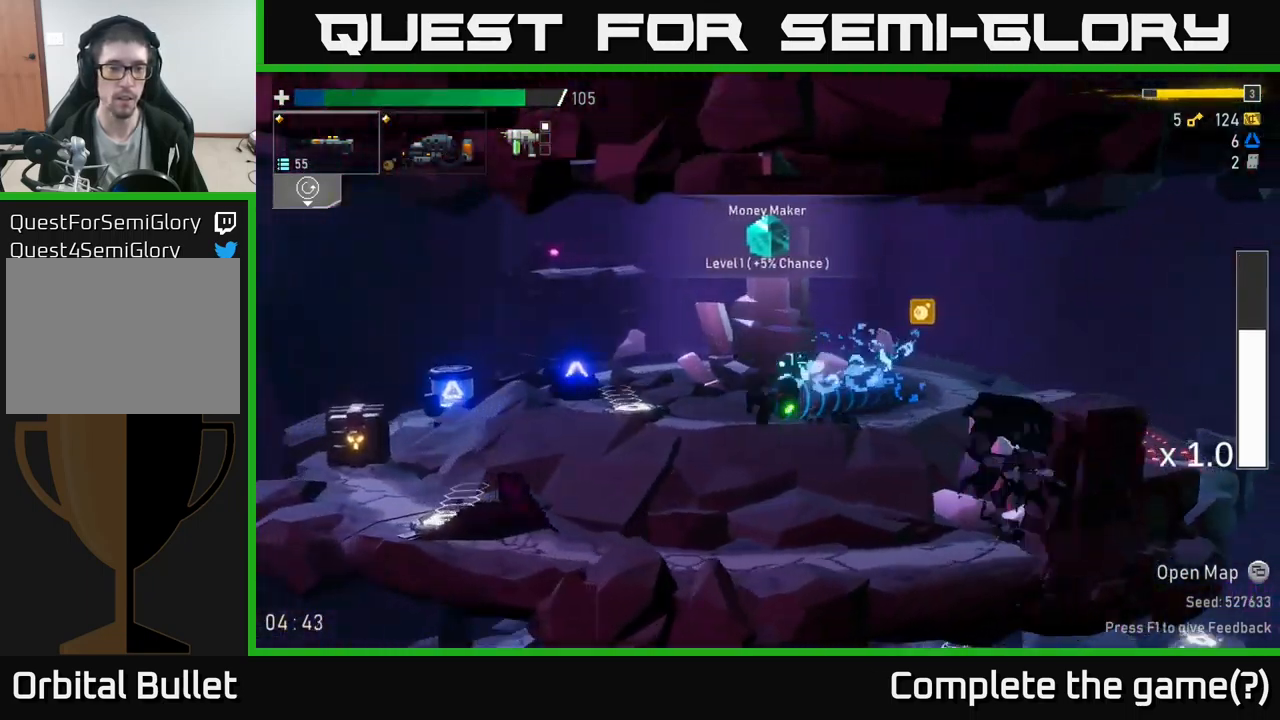
{"buttons": ["X"], "left_stick": "left", "right_stick": "center", "events": [[500, "X", "down"]]}
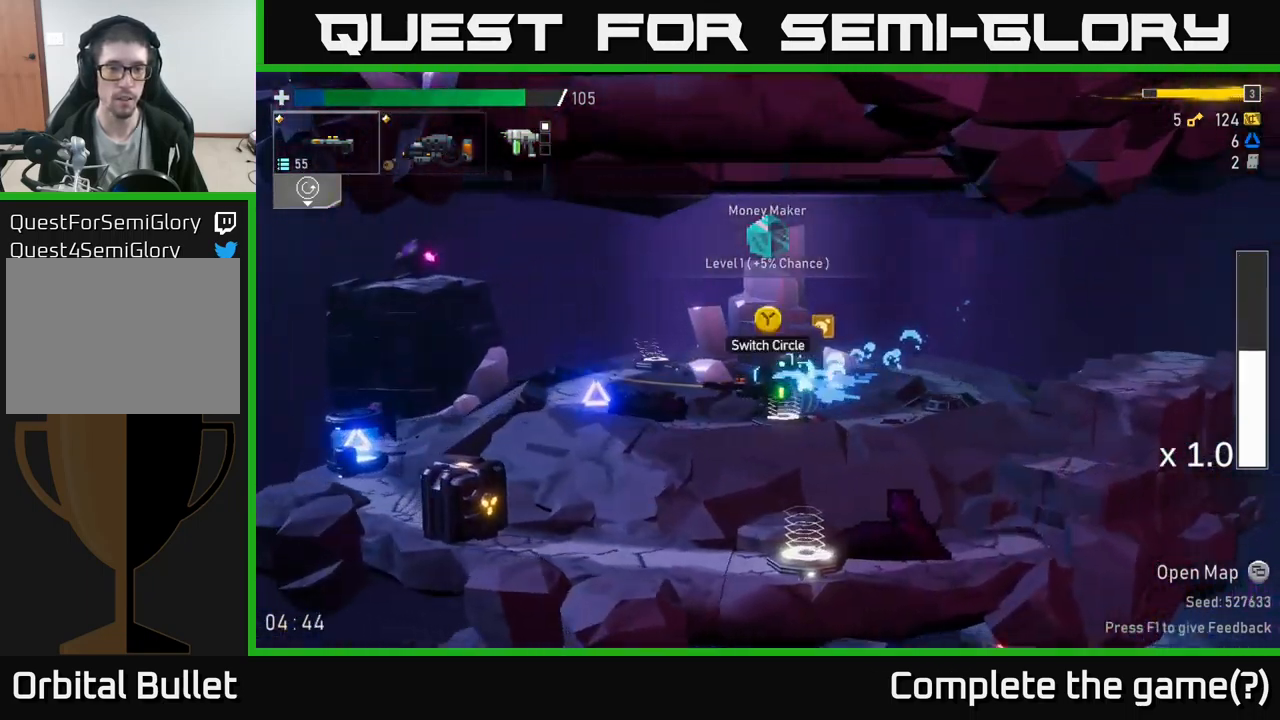
{"buttons": ["A"], "left_stick": "left", "right_stick": "center", "events": [[184, "X", "up"], [467, "A", "down"]]}
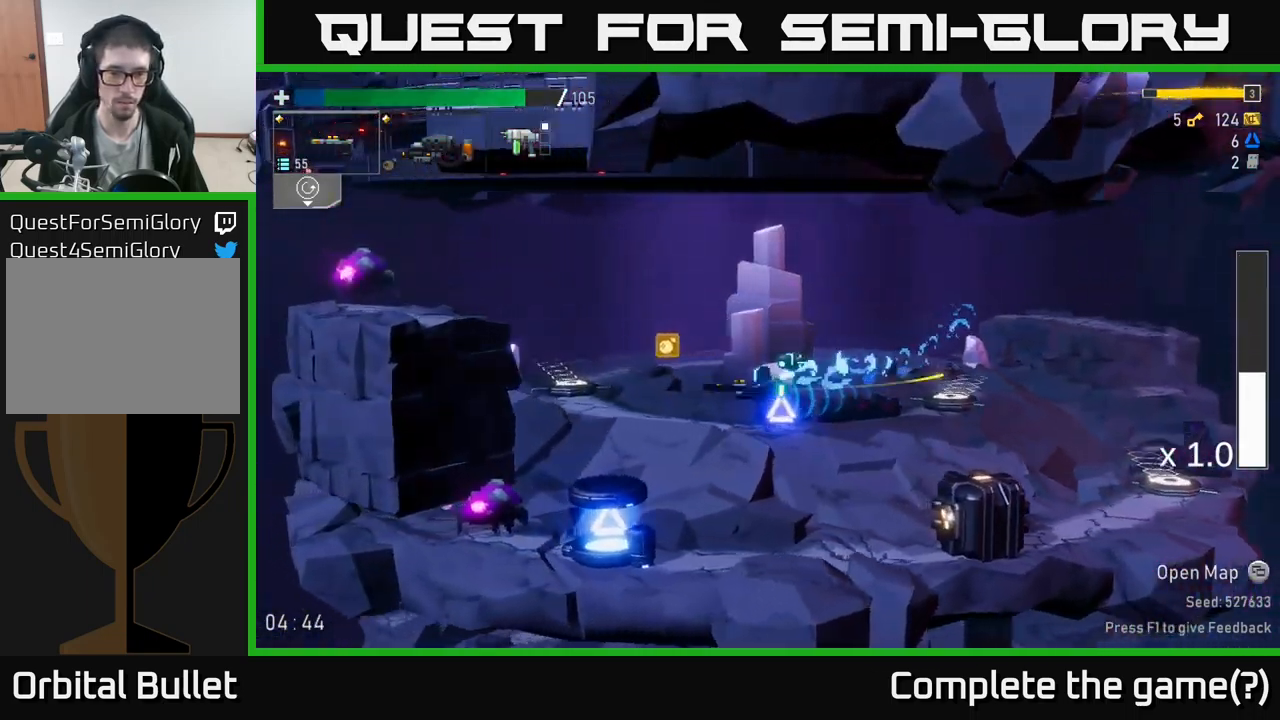
{"buttons": [], "left_stick": "left", "right_stick": "center", "events": [[84, "X", "down"], [134, "A", "up"], [200, "X", "up"]]}
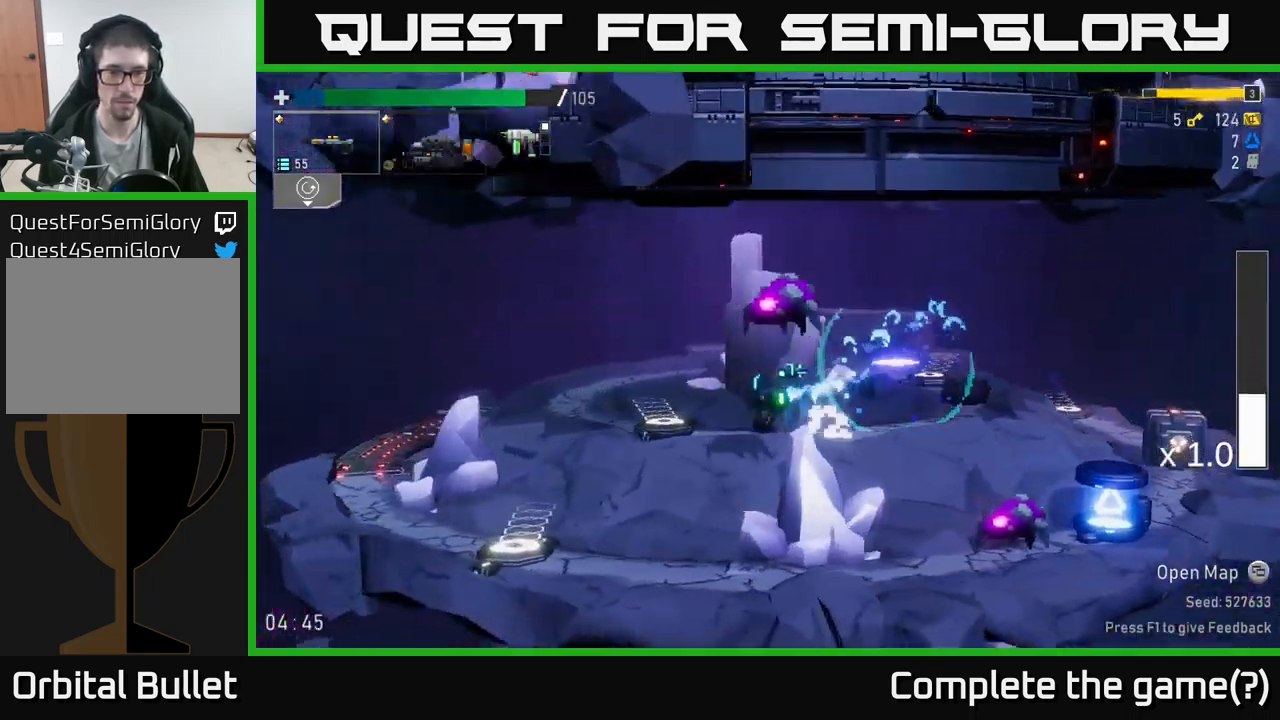
{"buttons": [], "left_stick": "right", "right_stick": "center", "events": [[267, "X", "down"], [417, "X", "up"], [467, "left_stick", "right"]]}
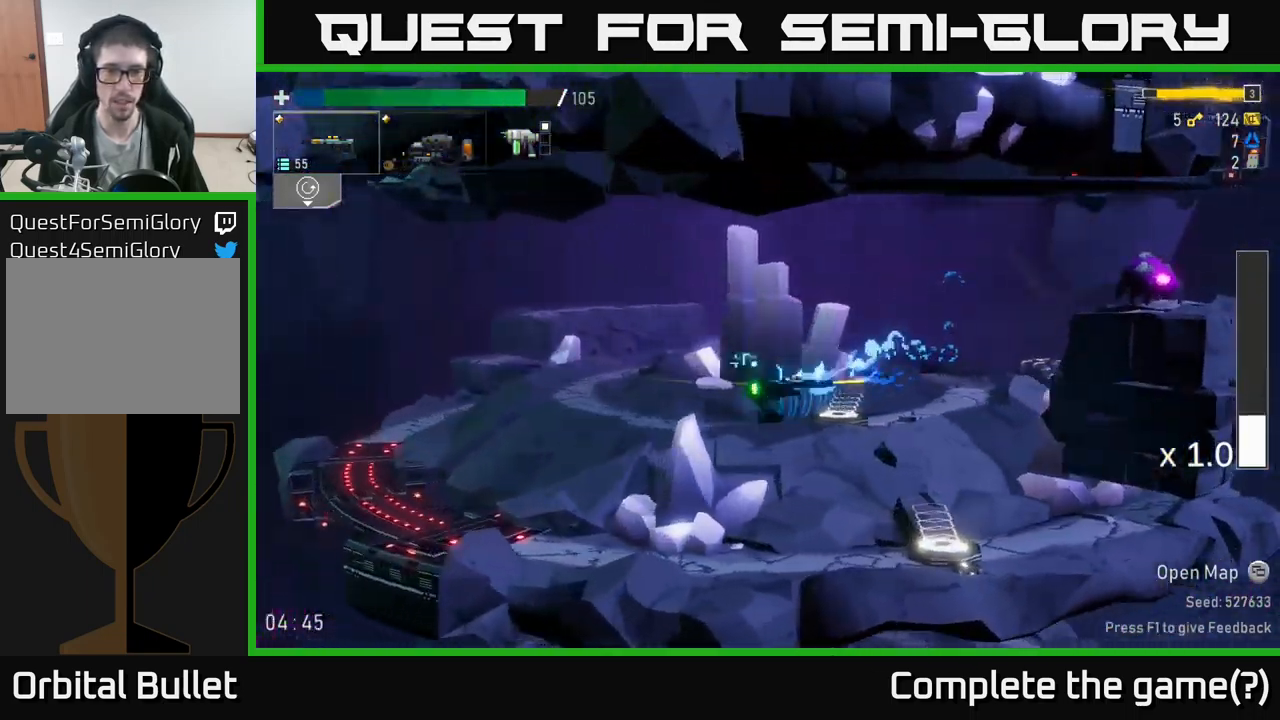
{"buttons": [], "left_stick": "left", "right_stick": "center", "events": [[234, "Y", "down"], [334, "Y", "up"], [417, "left_stick", "center"], [467, "left_stick", "left"]]}
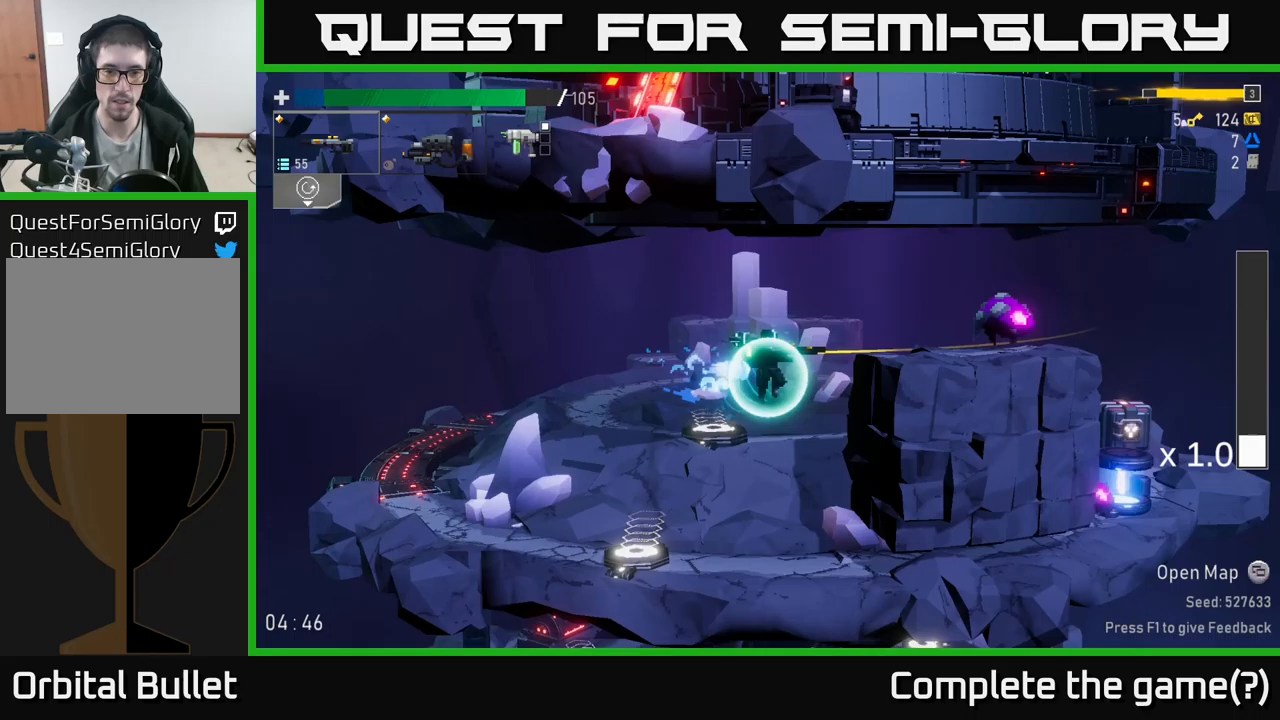
{"buttons": [], "left_stick": "right", "right_stick": "center", "events": [[183, "left_stick", "right"], [267, "A", "down"], [450, "A", "up"]]}
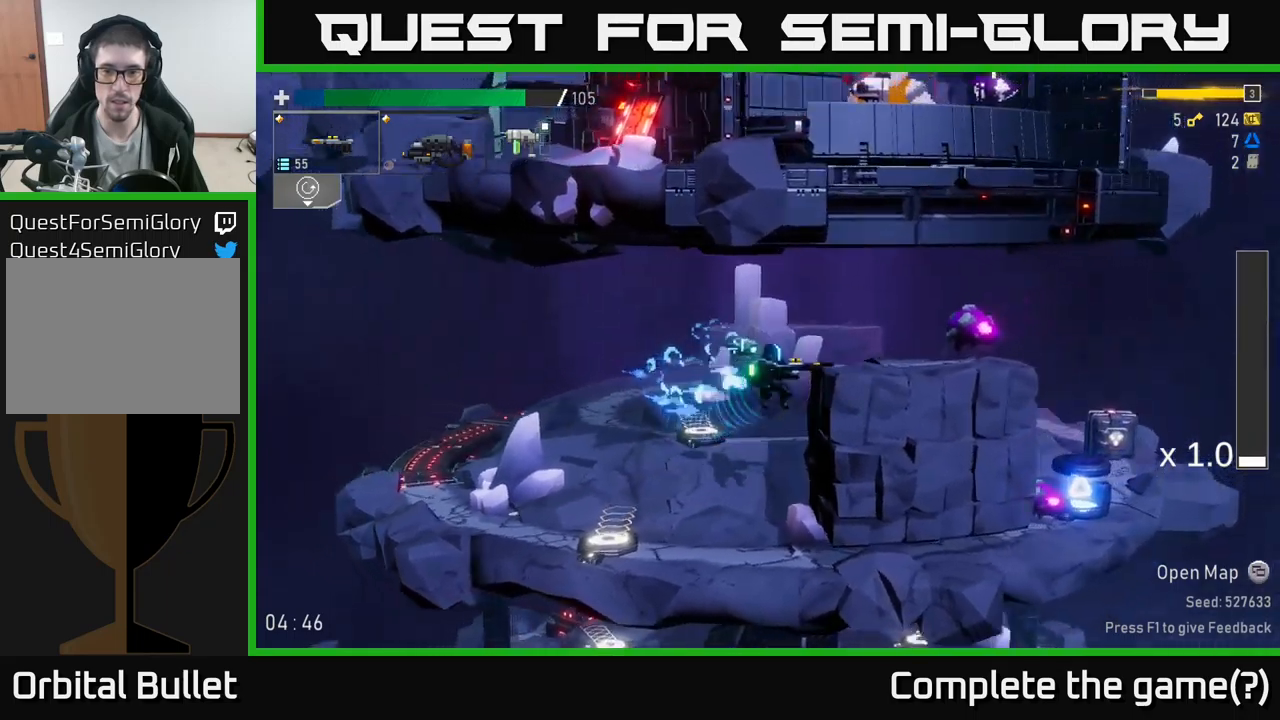
{"buttons": ["R2"], "left_stick": "right", "right_stick": "center", "events": [[67, "R2", "down"], [183, "R2", "up"], [267, "R2", "down"], [400, "R2", "up"], [467, "R2", "down"]]}
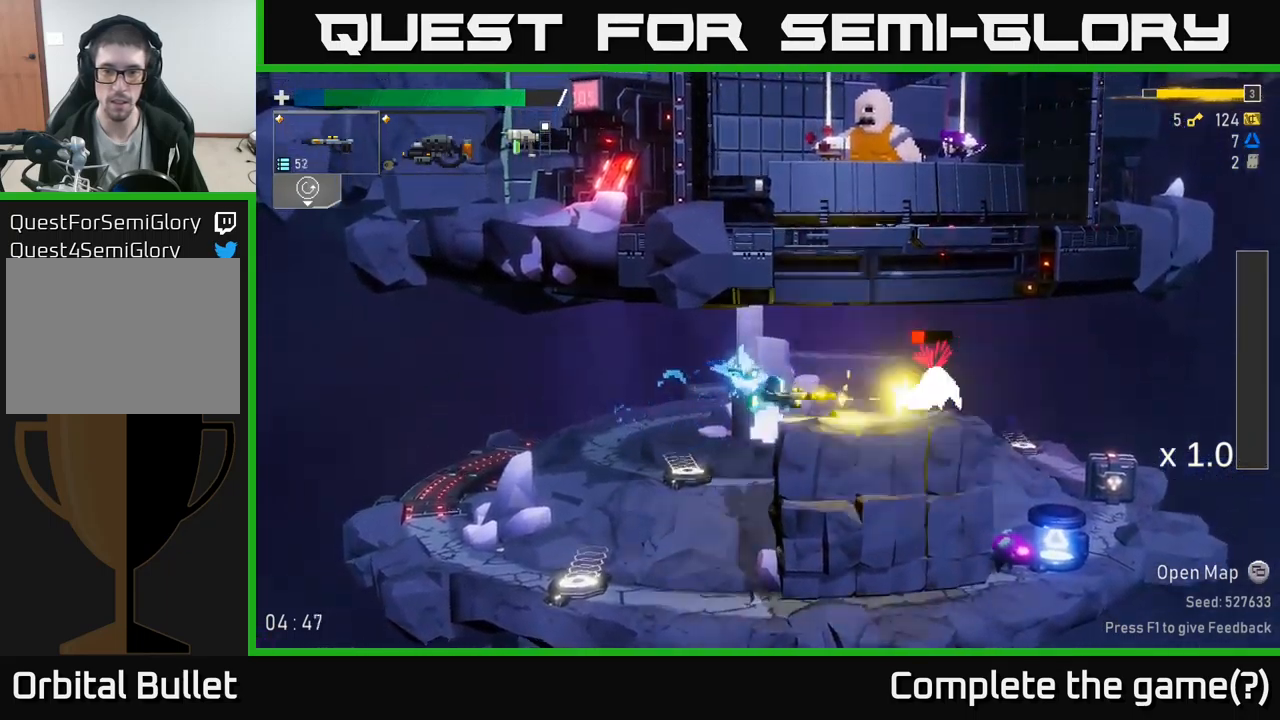
{"buttons": [], "left_stick": "right", "right_stick": "center", "events": [[100, "R2", "up"], [217, "R2", "down"], [300, "R2", "up"]]}
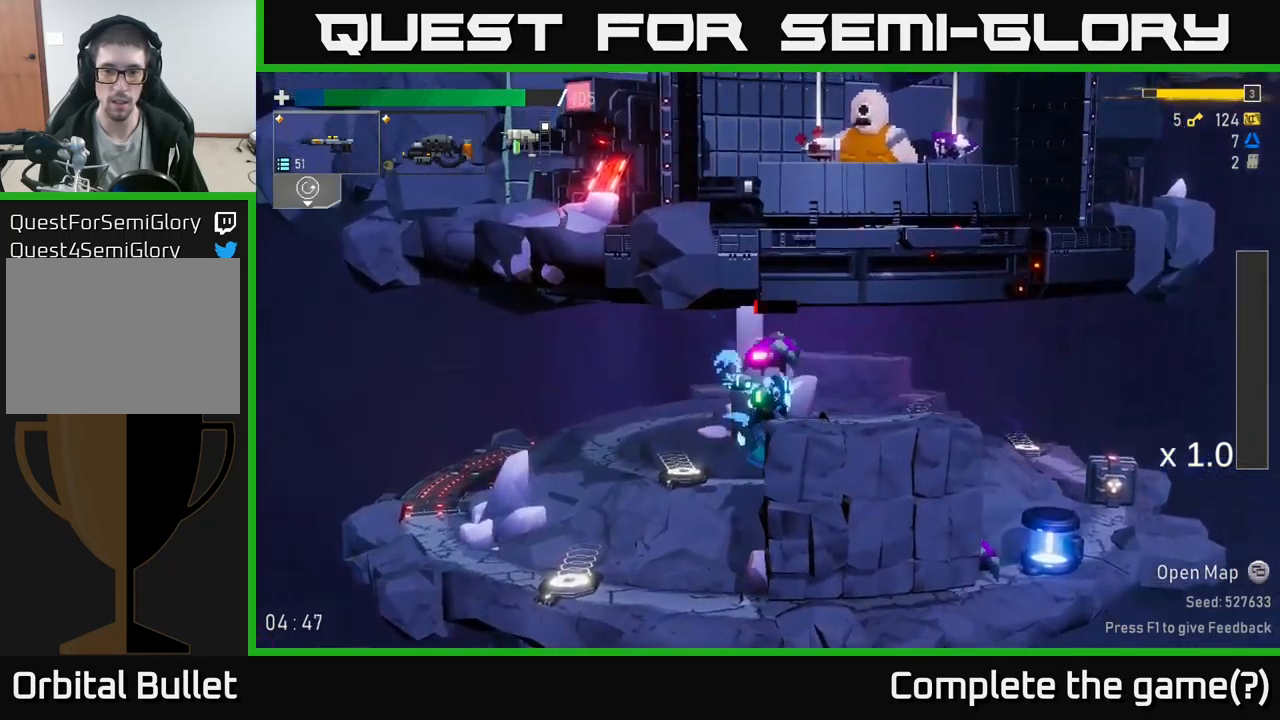
{"buttons": [], "left_stick": "right", "right_stick": "center", "events": [[183, "A", "down"], [317, "A", "up"]]}
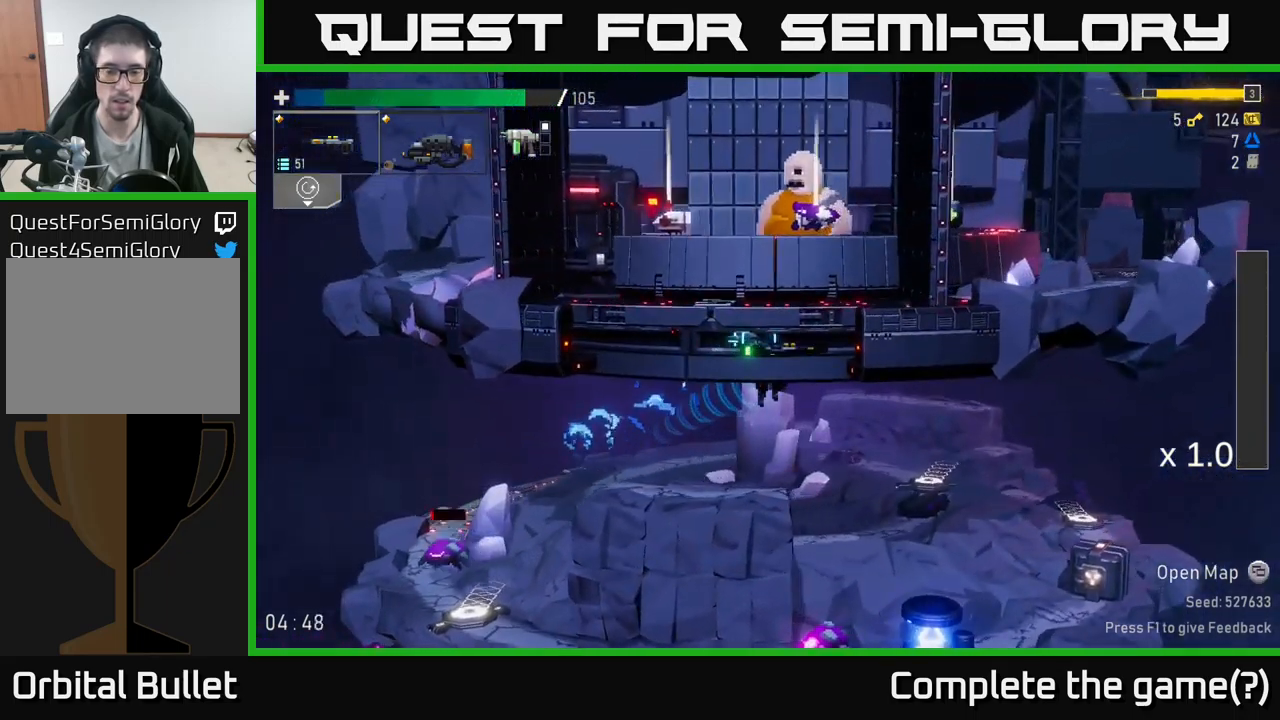
{"buttons": [], "left_stick": "right", "right_stick": "center", "events": [[50, "L2", "down"], [83, "left_stick", "down-right"], [150, "L2", "up"], [283, "left_stick", "right"]]}
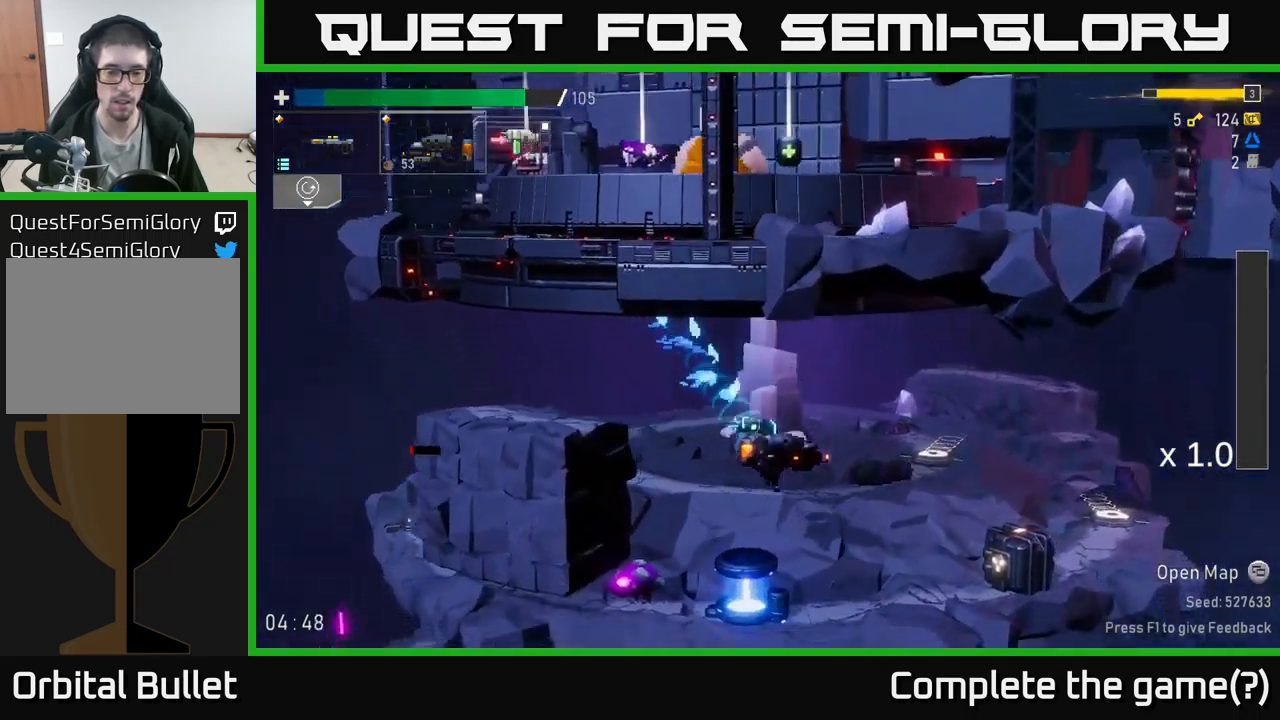
{"buttons": ["R2"], "left_stick": "down-left", "right_stick": "center", "events": [[150, "left_stick", "left"], [200, "left_stick", "down-left"], [233, "R2", "down"], [367, "R2", "up"], [400, "R2", "down"]]}